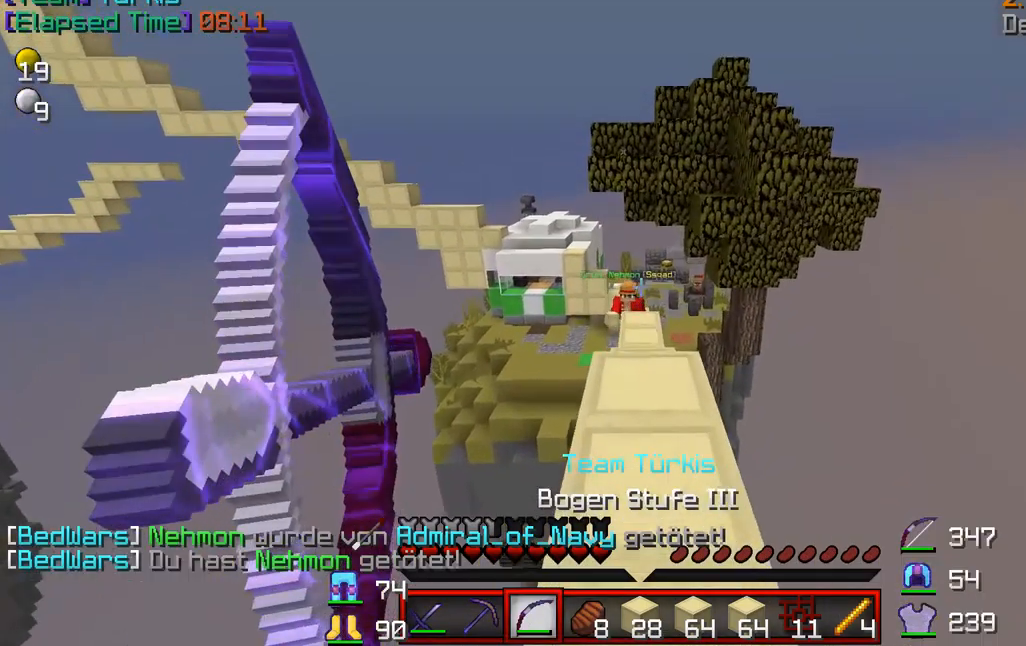
Gameplay with keyboard and mouse; each line is a JSON object with the keys and mouse buttons held at the frame after it. "events" lists presses ("down") and releases ("up") of "a", "d", "s", "w", "mouse_left" and "mouse_right" between this image and that frame as [ms after this image, input, new state], when the widget could be followed in between. "mouse_left", "mouse_right" = the "left", "right" buttons of the "mouse" list. No other keys are recorded. Fast repeated clicks can show as one long hold. Mouse movement is not recorded.
{"keys": ["w"], "mouse": ["right"], "events": [[83, "w", "down"]]}
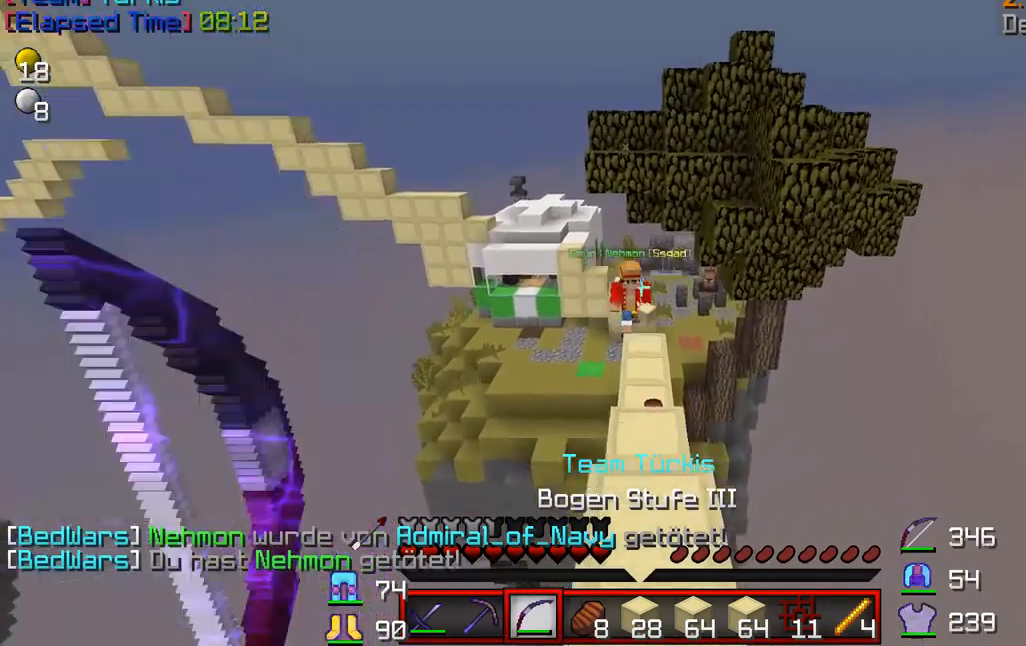
{"keys": ["w"], "mouse": ["right"], "events": [[42, "mouse_right", "up"], [167, "mouse_right", "down"]]}
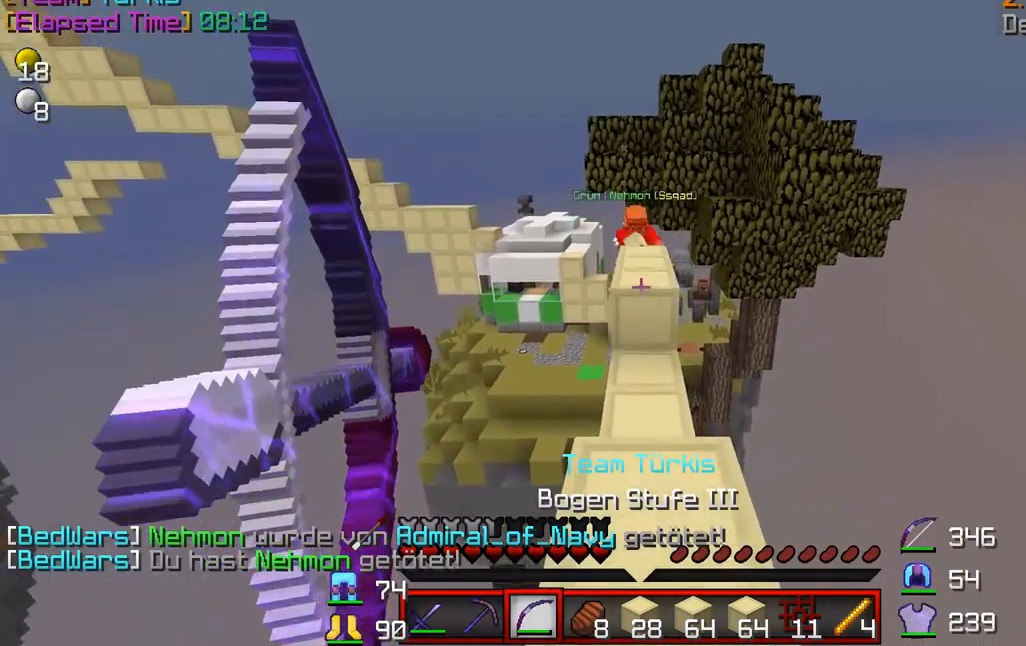
{"keys": ["w"], "mouse": ["right"], "events": []}
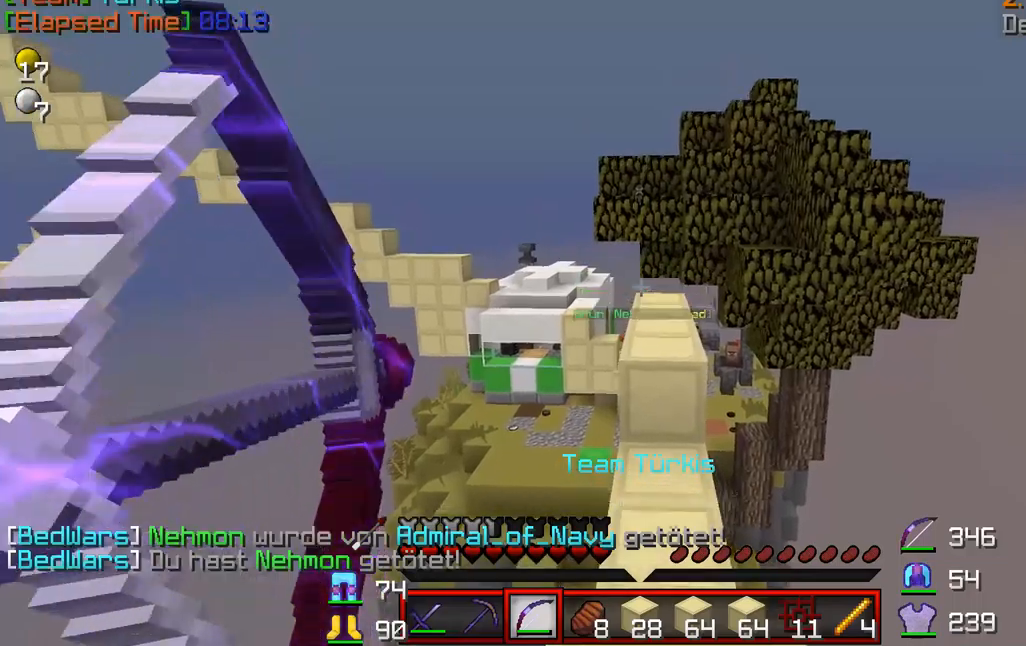
{"keys": ["w"], "mouse": ["right"], "events": []}
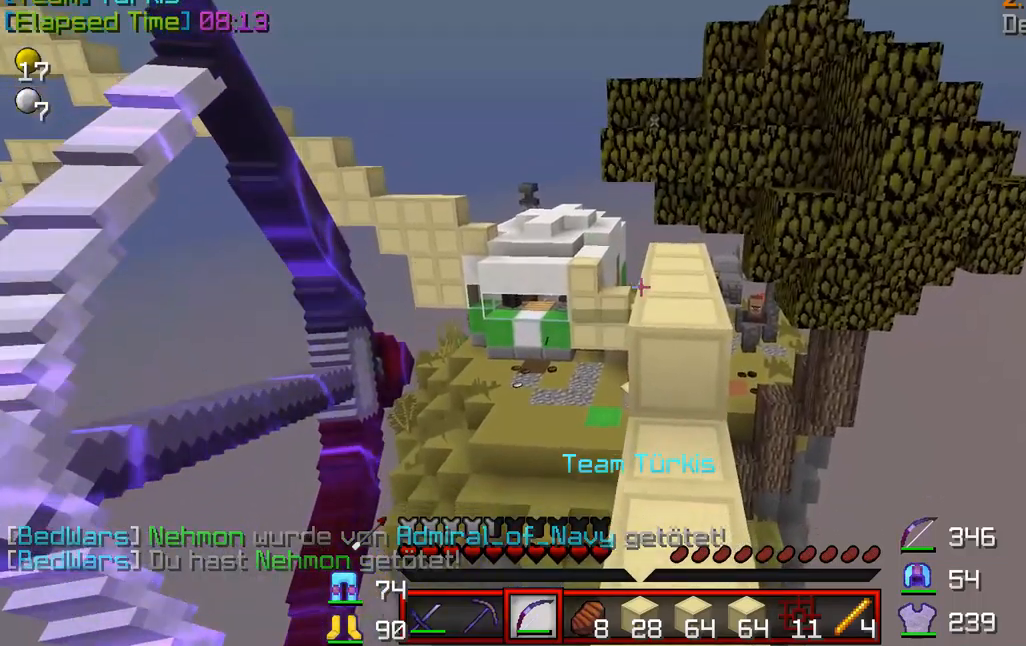
{"keys": ["a"], "mouse": ["right"], "events": [[84, "w", "up"], [334, "a", "down"]]}
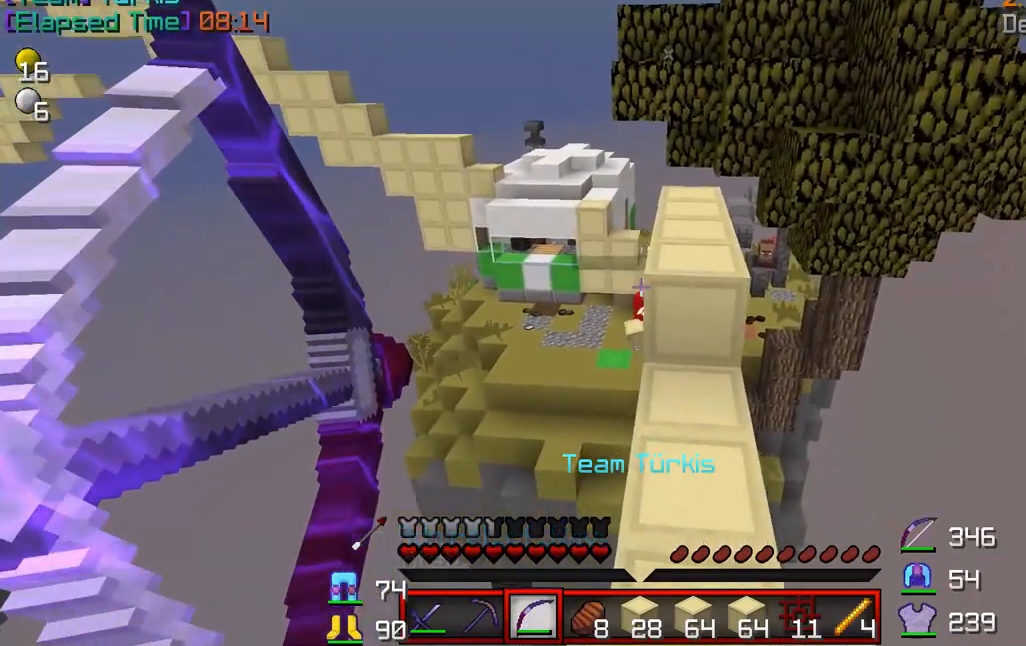
{"keys": [], "mouse": [], "events": [[167, "a", "up"], [375, "mouse_right", "up"]]}
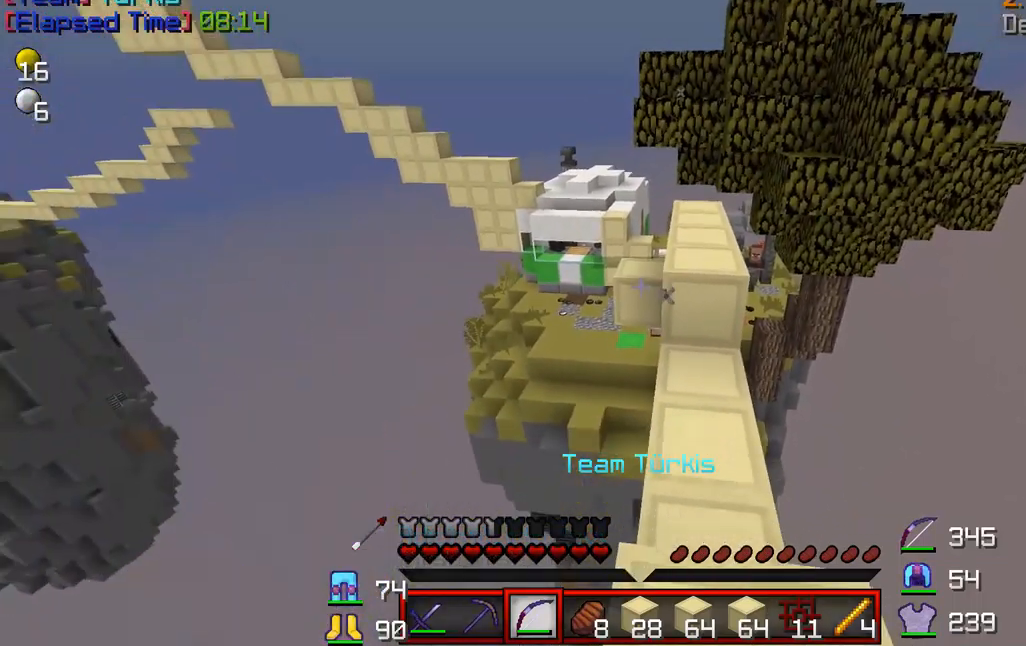
{"keys": [], "mouse": [], "events": [[84, "d", "down"], [209, "d", "up"], [334, "s", "down"], [500, "s", "up"]]}
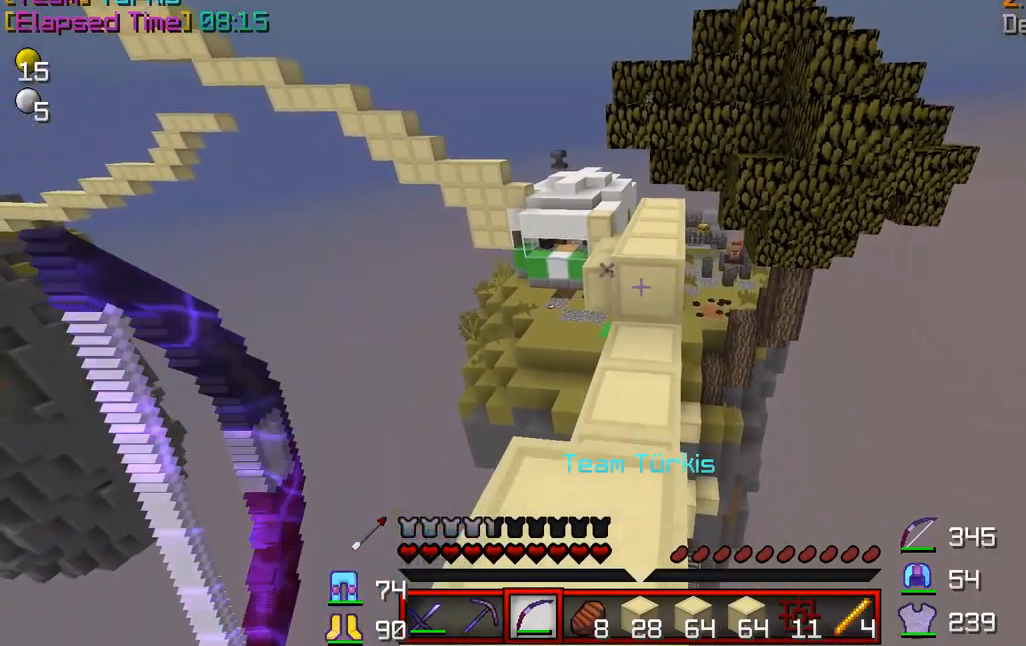
{"keys": ["w"], "mouse": [], "events": [[42, "w", "down"]]}
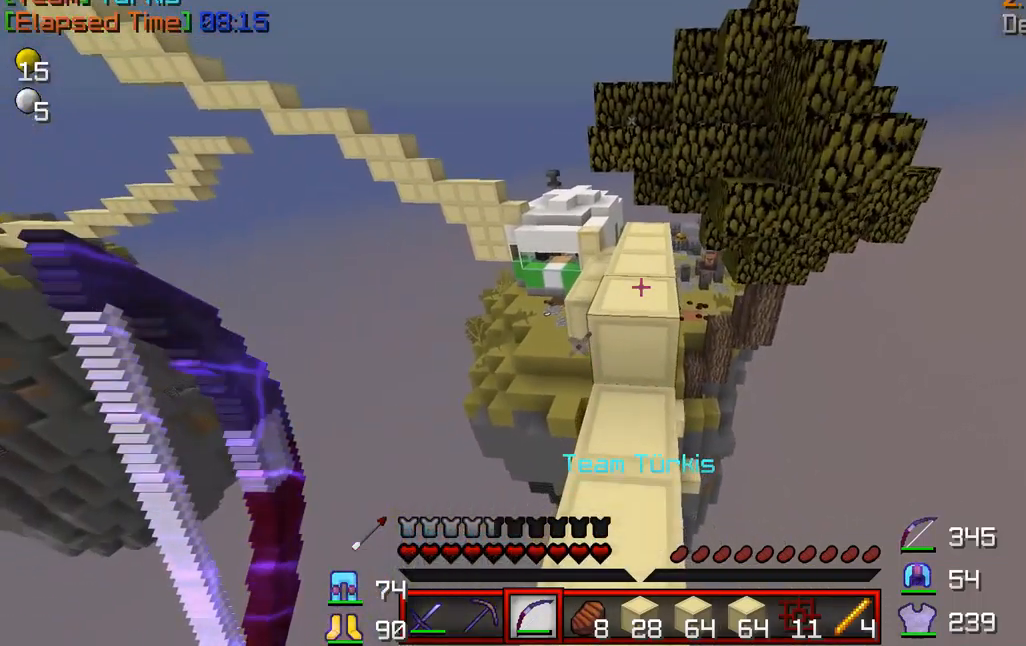
{"keys": ["w"], "mouse": [], "events": []}
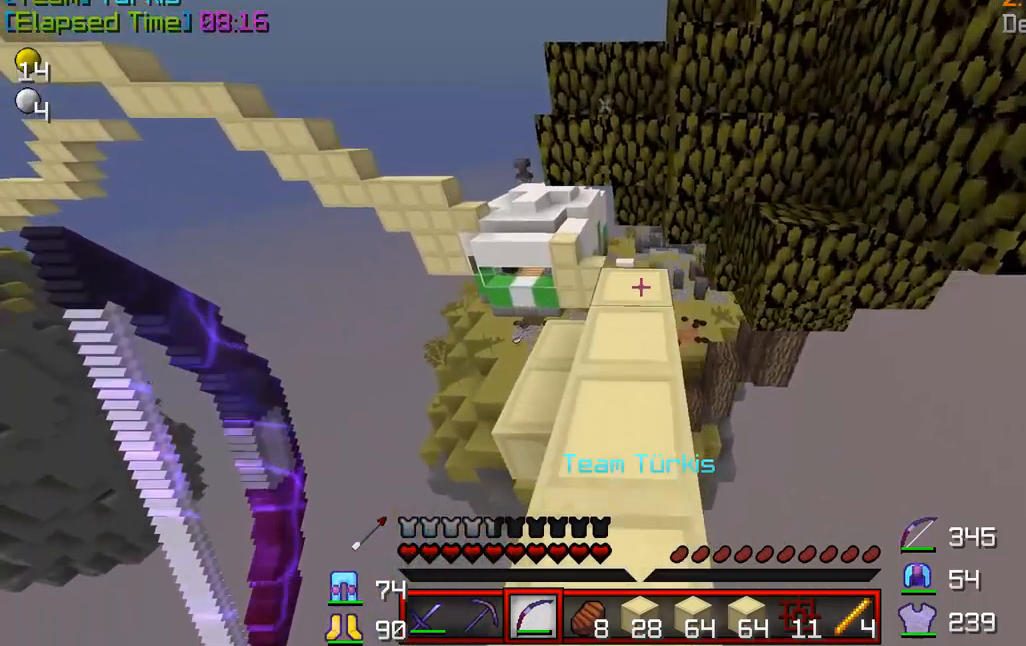
{"keys": ["s"], "mouse": [], "events": [[209, "w", "up"], [459, "s", "down"]]}
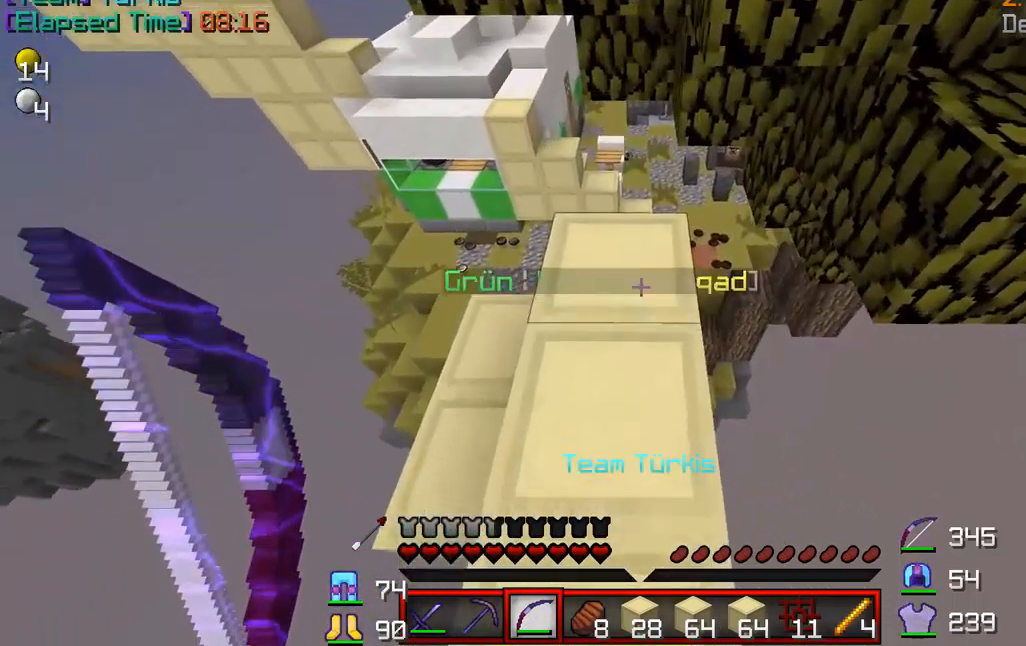
{"keys": [], "mouse": [], "events": [[375, "s", "up"]]}
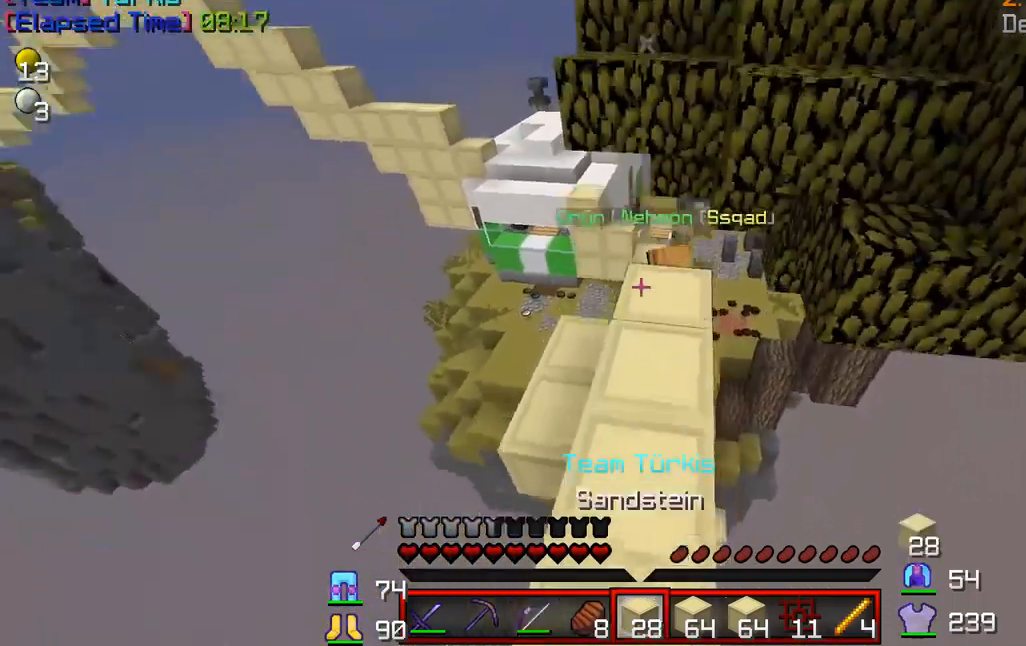
{"keys": [], "mouse": ["right"], "events": [[42, "mouse_right", "down"], [167, "s", "down"], [375, "s", "up"], [459, "mouse_right", "up"], [500, "mouse_right", "down"]]}
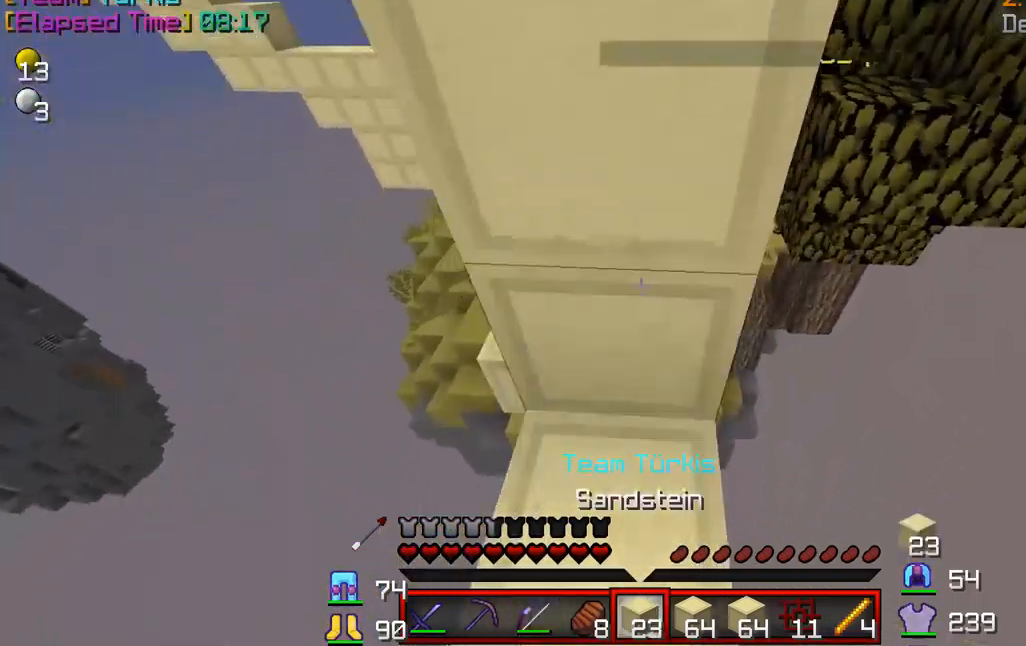
{"keys": ["w"], "mouse": [], "events": [[334, "mouse_right", "up"], [334, "w", "down"]]}
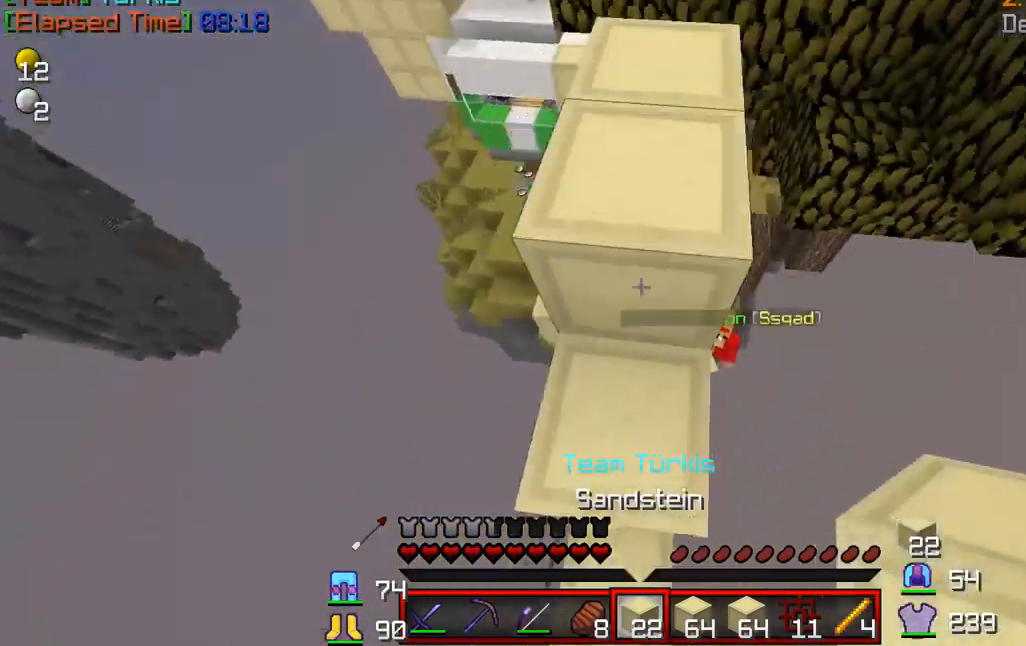
{"keys": ["w"], "mouse": [], "events": []}
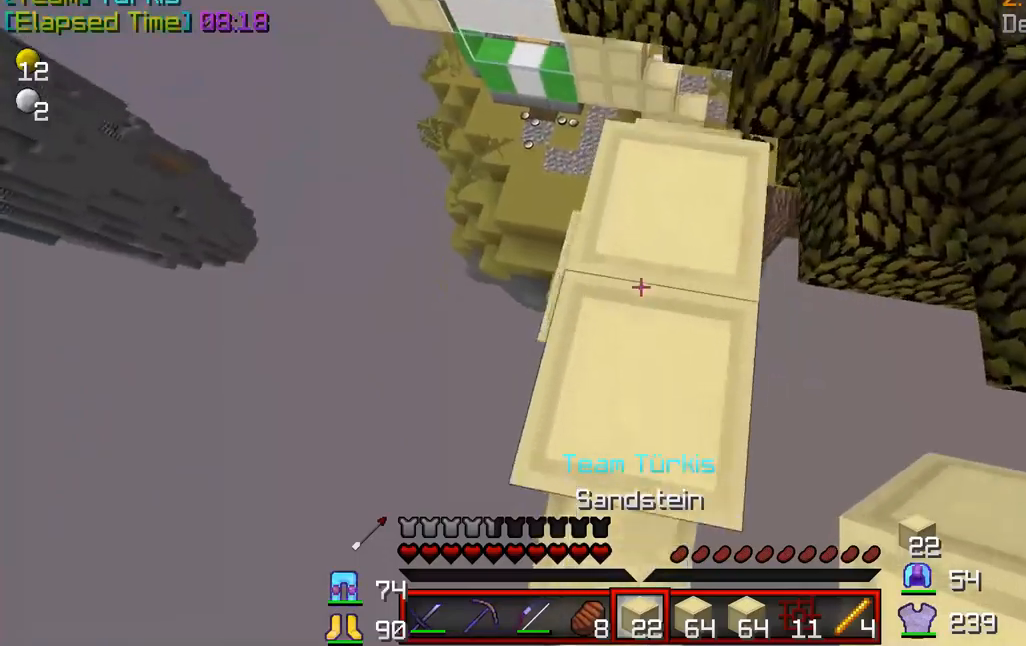
{"keys": ["w"], "mouse": [], "events": []}
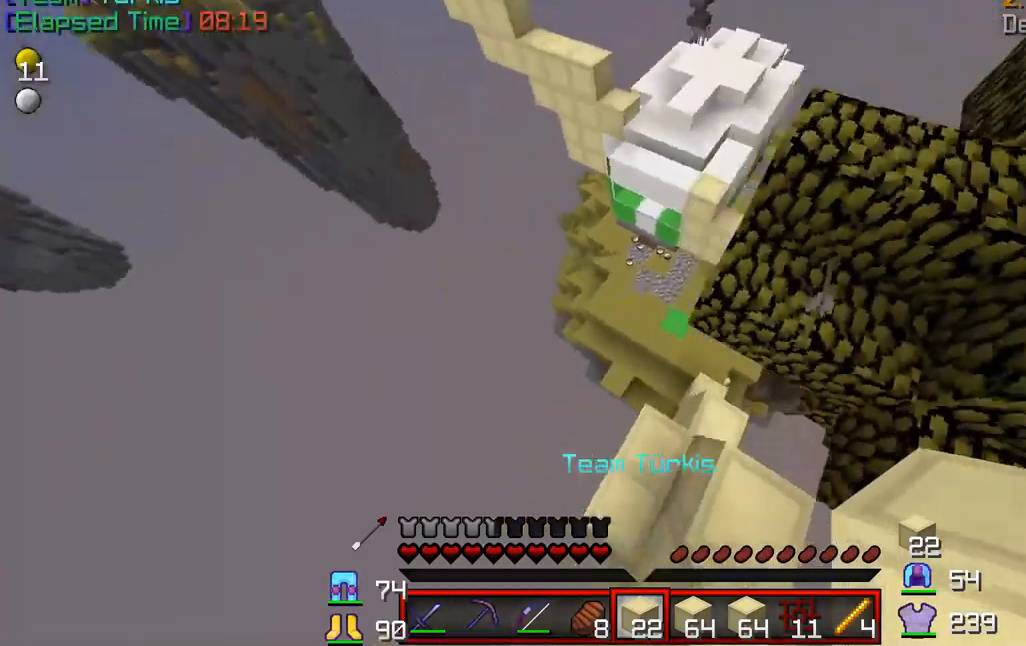
{"keys": ["w"], "mouse": [], "events": []}
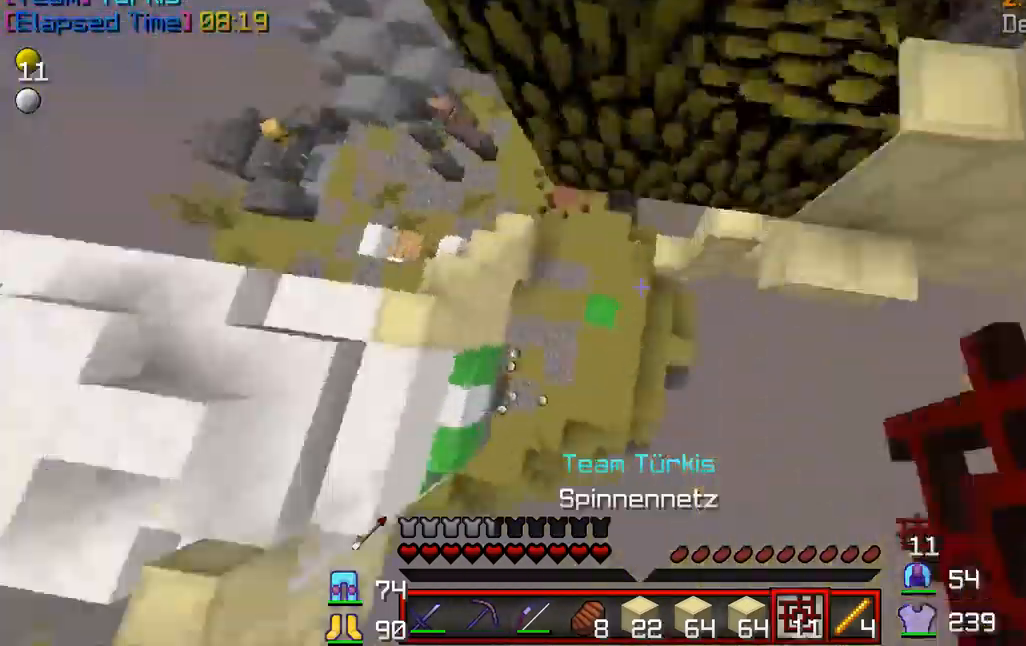
{"keys": [], "mouse": [], "events": [[42, "a", "down"], [125, "w", "up"], [334, "a", "up"]]}
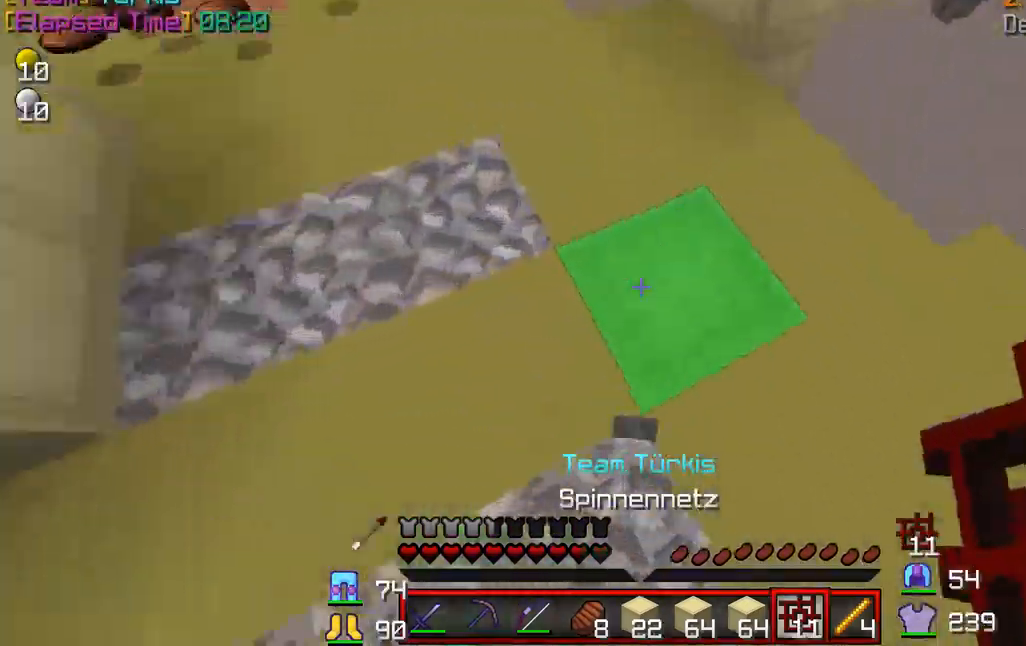
{"keys": [], "mouse": []}
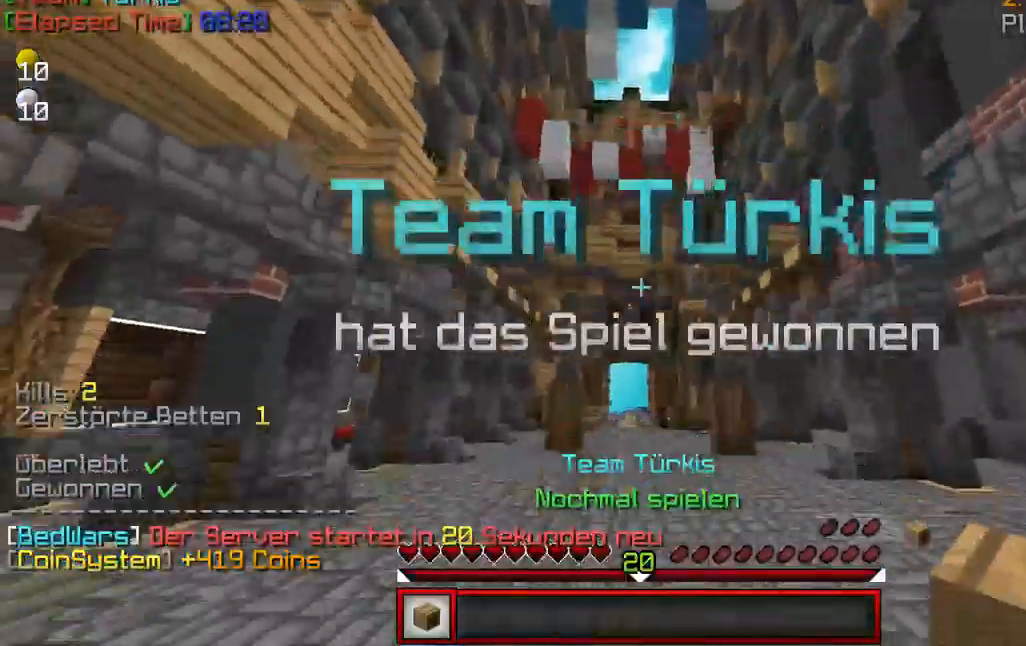
{"keys": ["w"], "mouse": [], "events": [[500, "w", "down"]]}
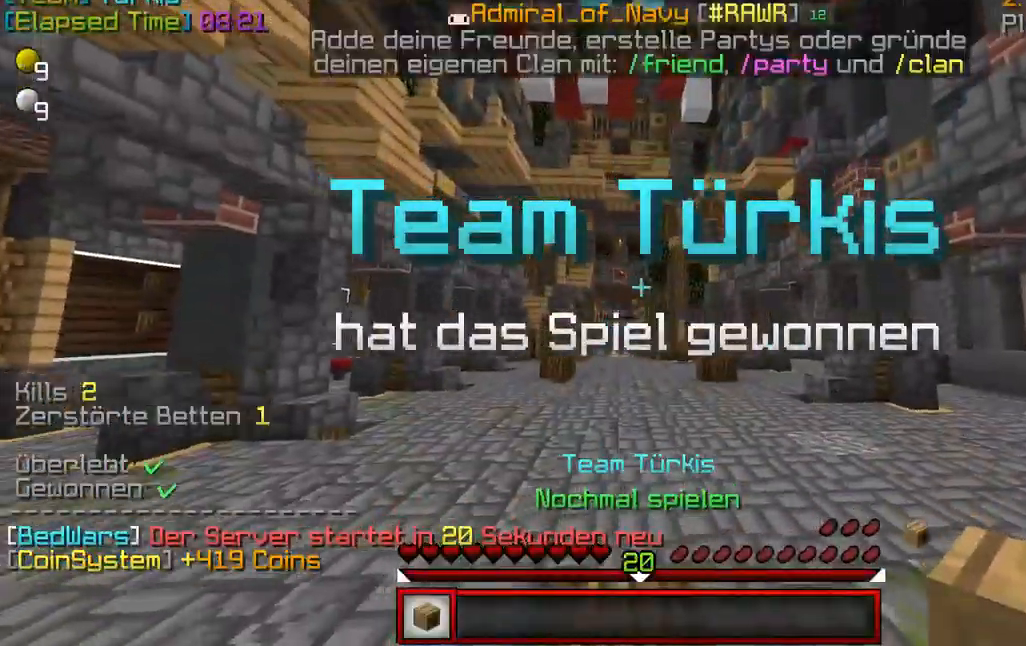
{"keys": ["w"], "mouse": [], "events": []}
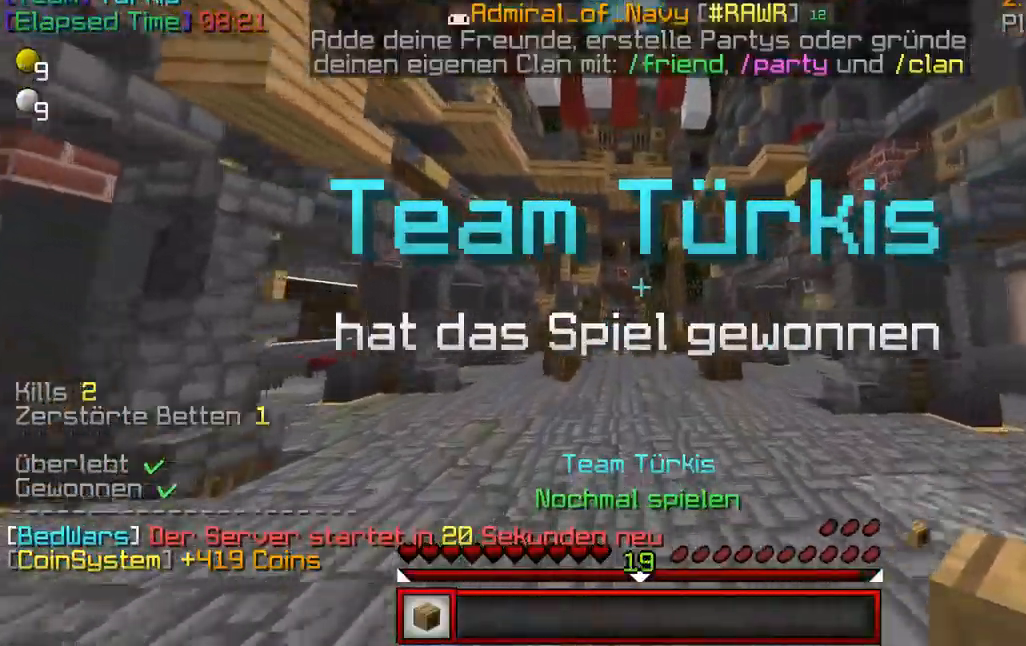
{"keys": ["w"], "mouse": [], "events": []}
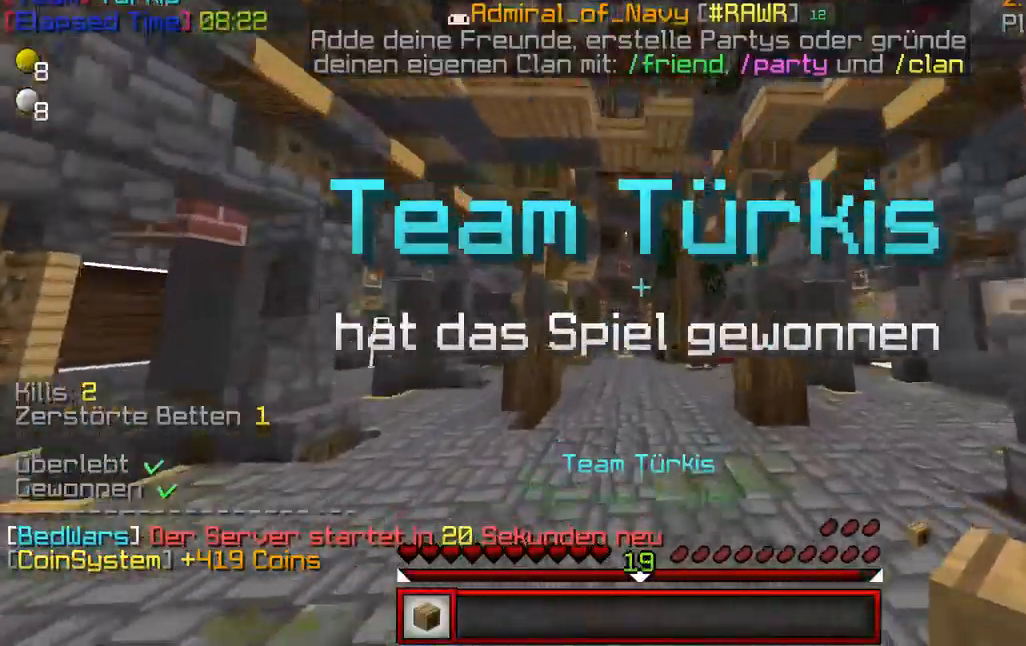
{"keys": ["w"], "mouse": [], "events": []}
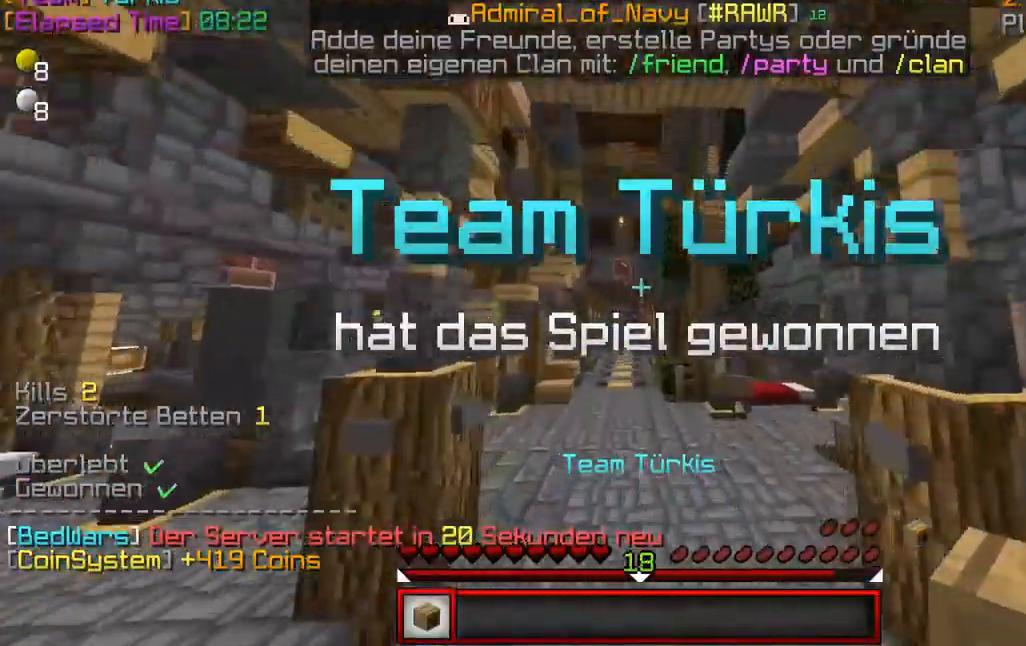
{"keys": ["w"], "mouse": [], "events": []}
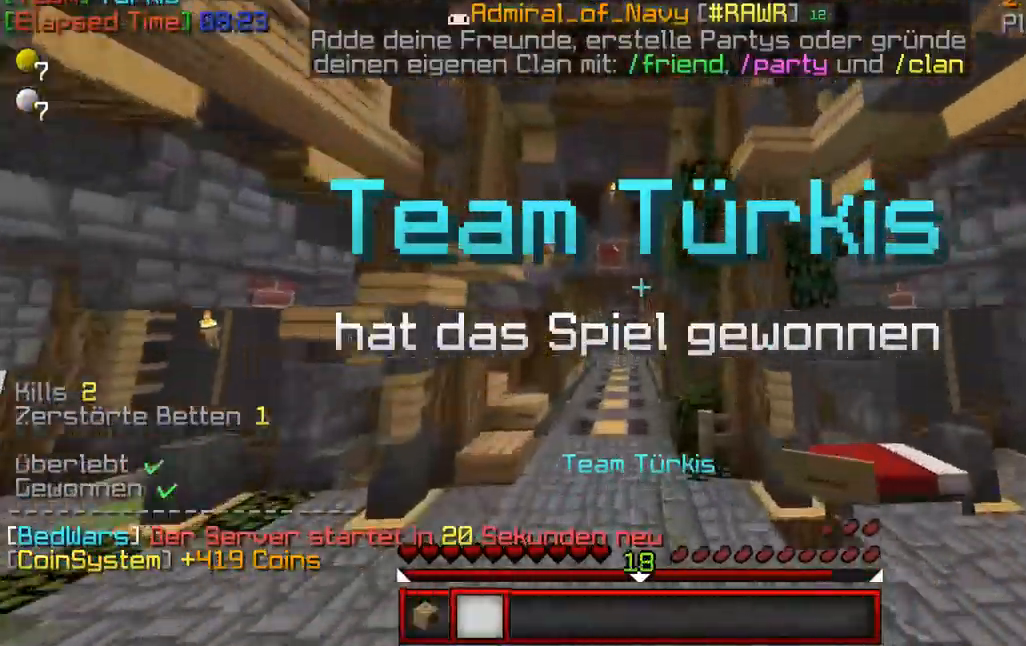
{"keys": ["w"], "mouse": [], "events": []}
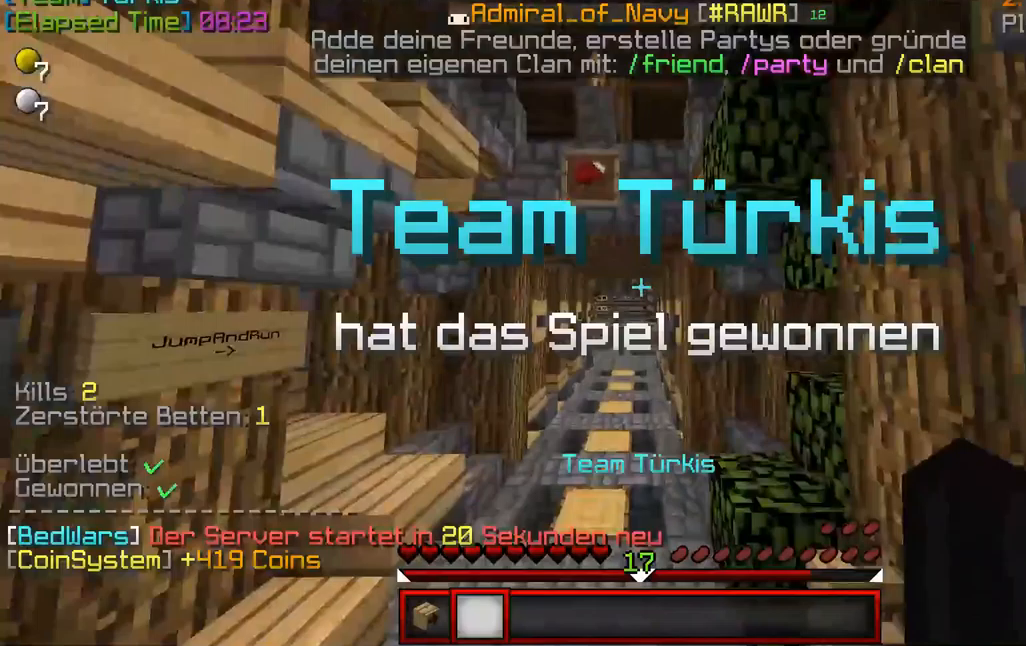
{"keys": ["w"], "mouse": [], "events": []}
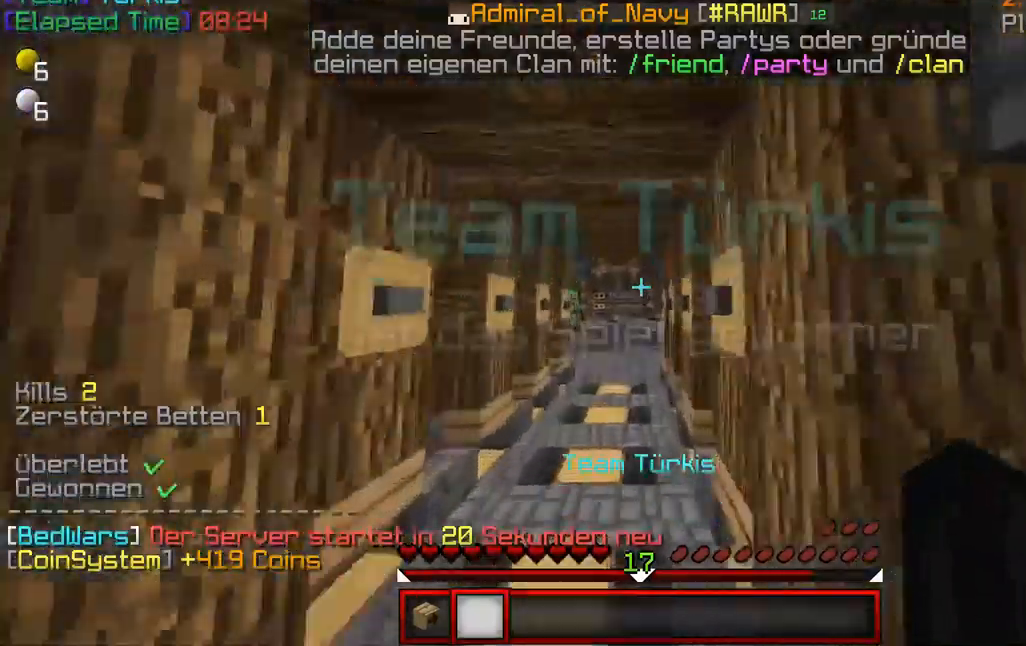
{"keys": ["w"], "mouse": [], "events": []}
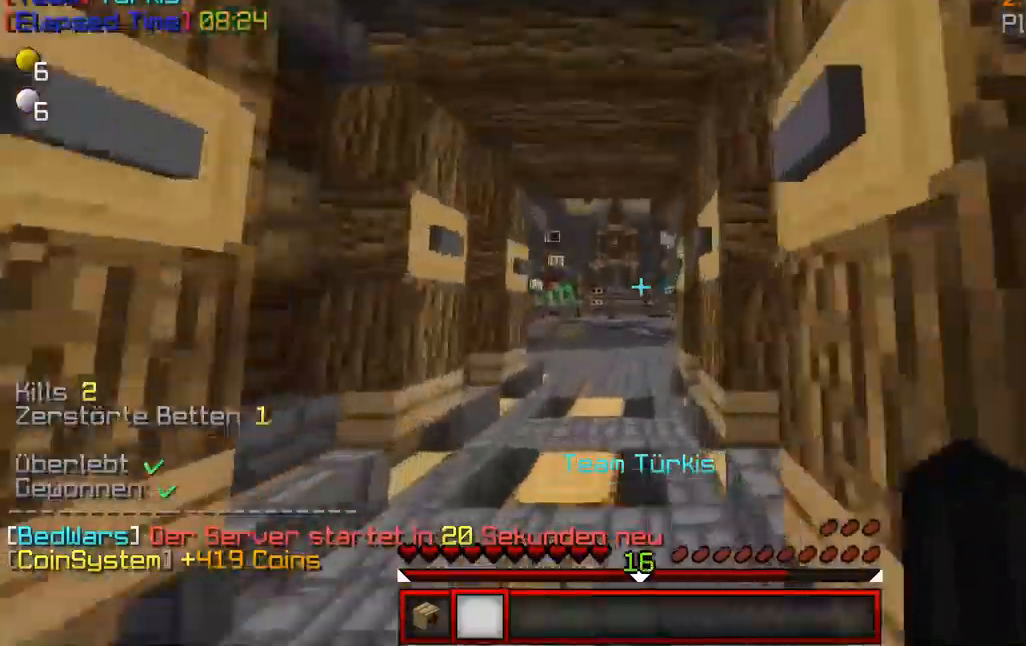
{"keys": ["w"], "mouse": [], "events": []}
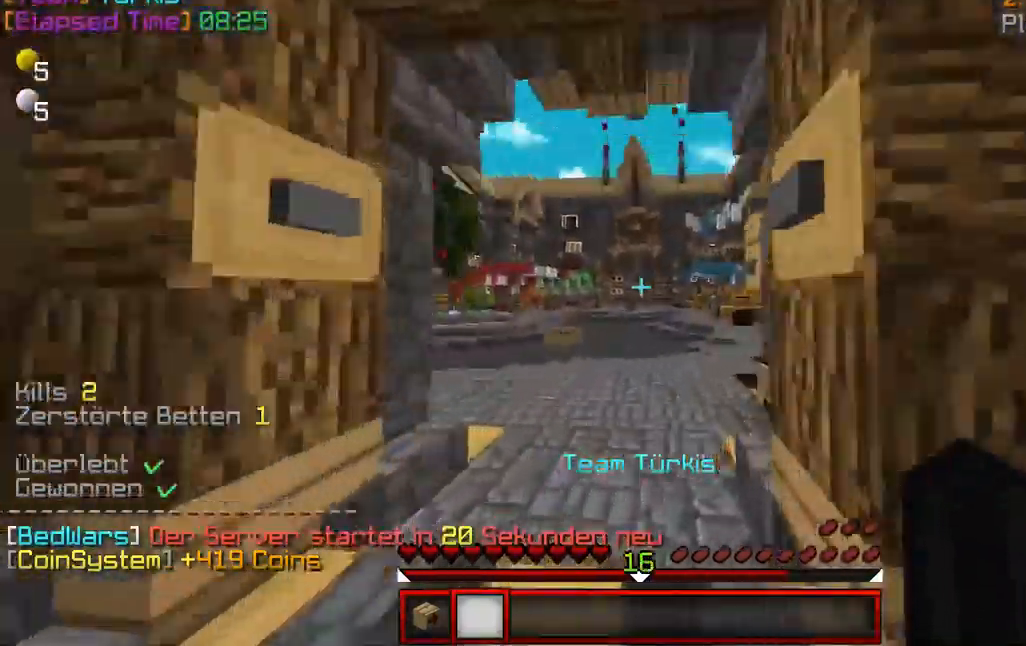
{"keys": ["w"], "mouse": [], "events": []}